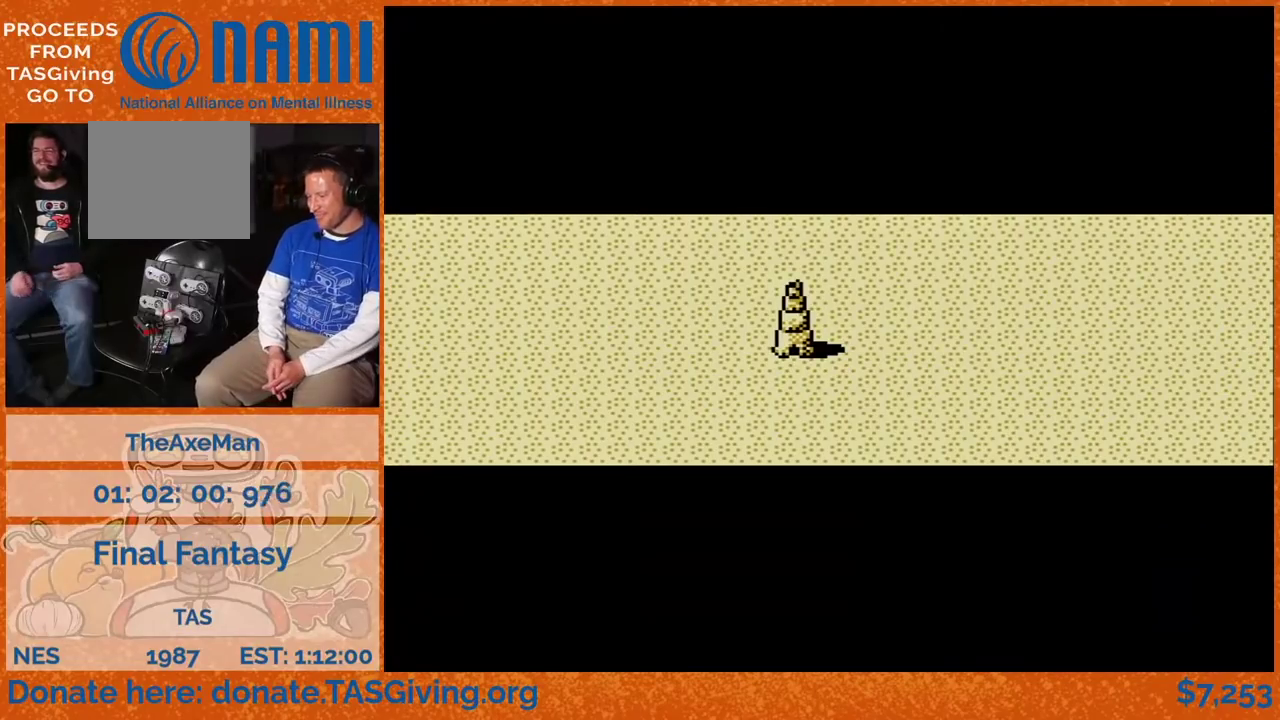
Gameplay with a controller (Nintendo layout); each line is a JSON object with the inputs held at the frame after it. "events" lists button and stick changes between this image and that frame as [ms after this image, input, new state], when the widget could be followed in between. Not read: L3 R3.
{"buttons": ["DPAD_UP"], "events": []}
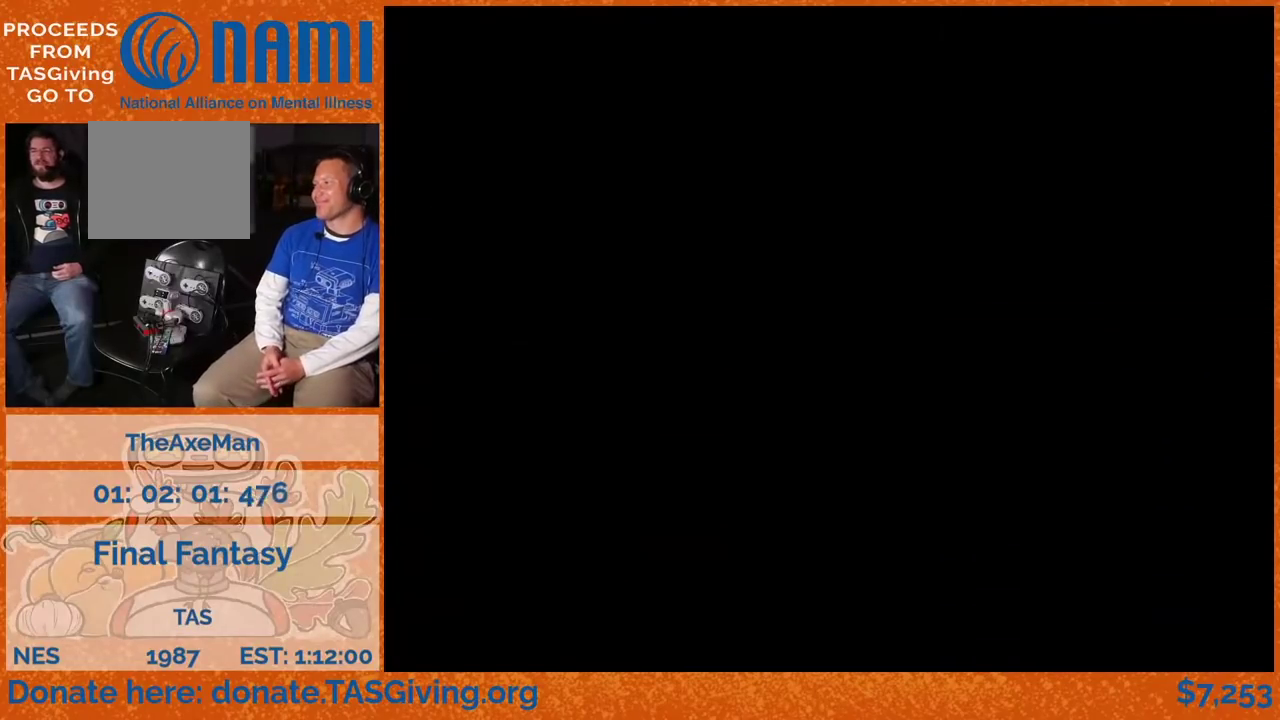
{"buttons": ["DPAD_UP"], "events": []}
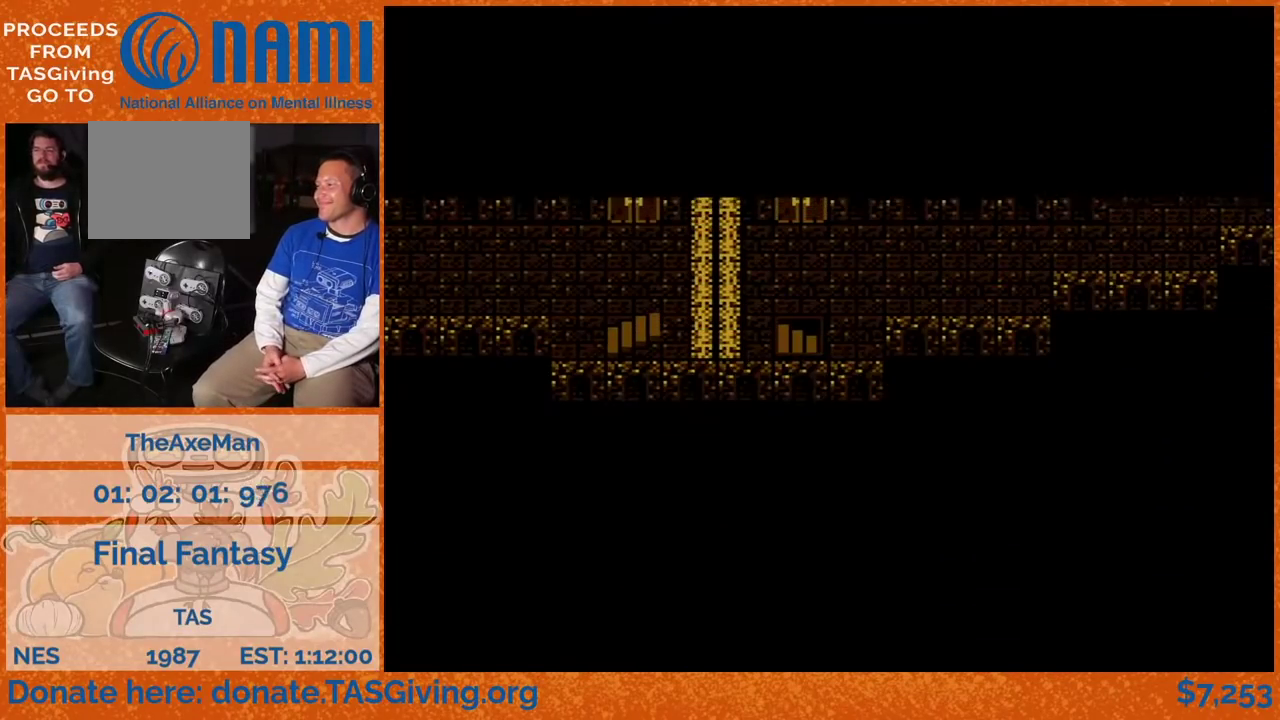
{"buttons": ["DPAD_UP"], "events": []}
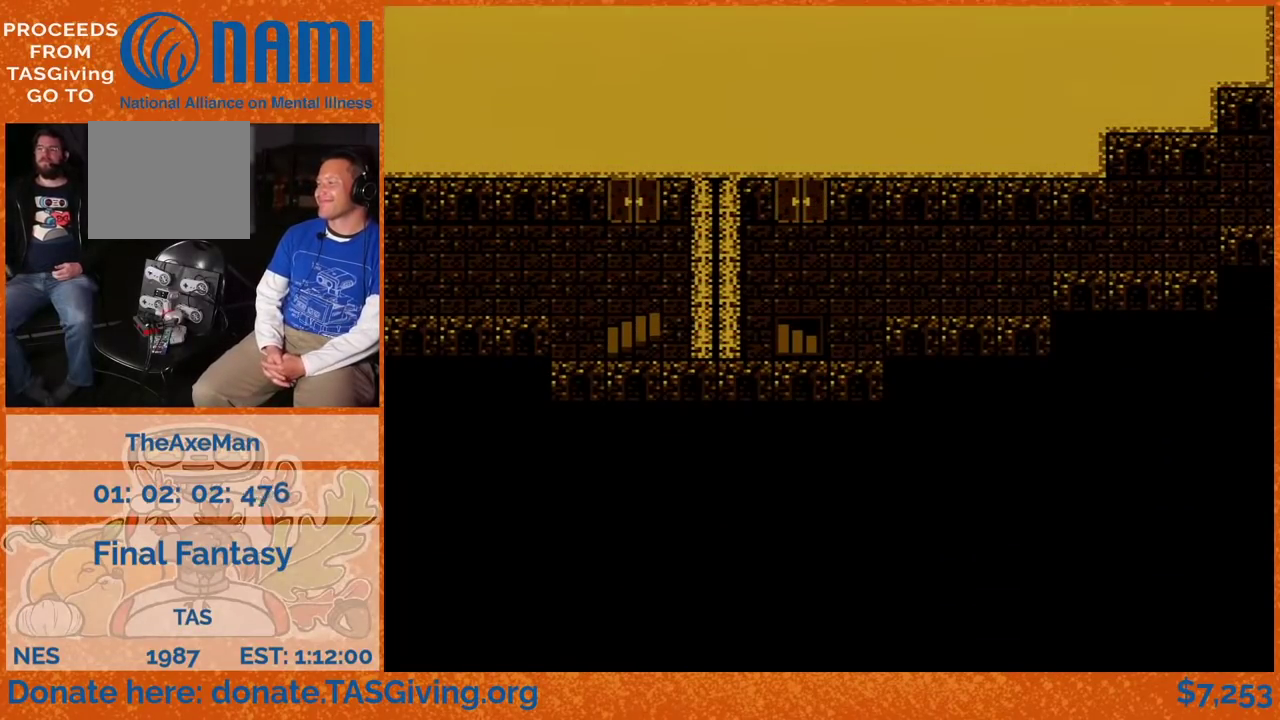
{"buttons": ["DPAD_UP"], "events": []}
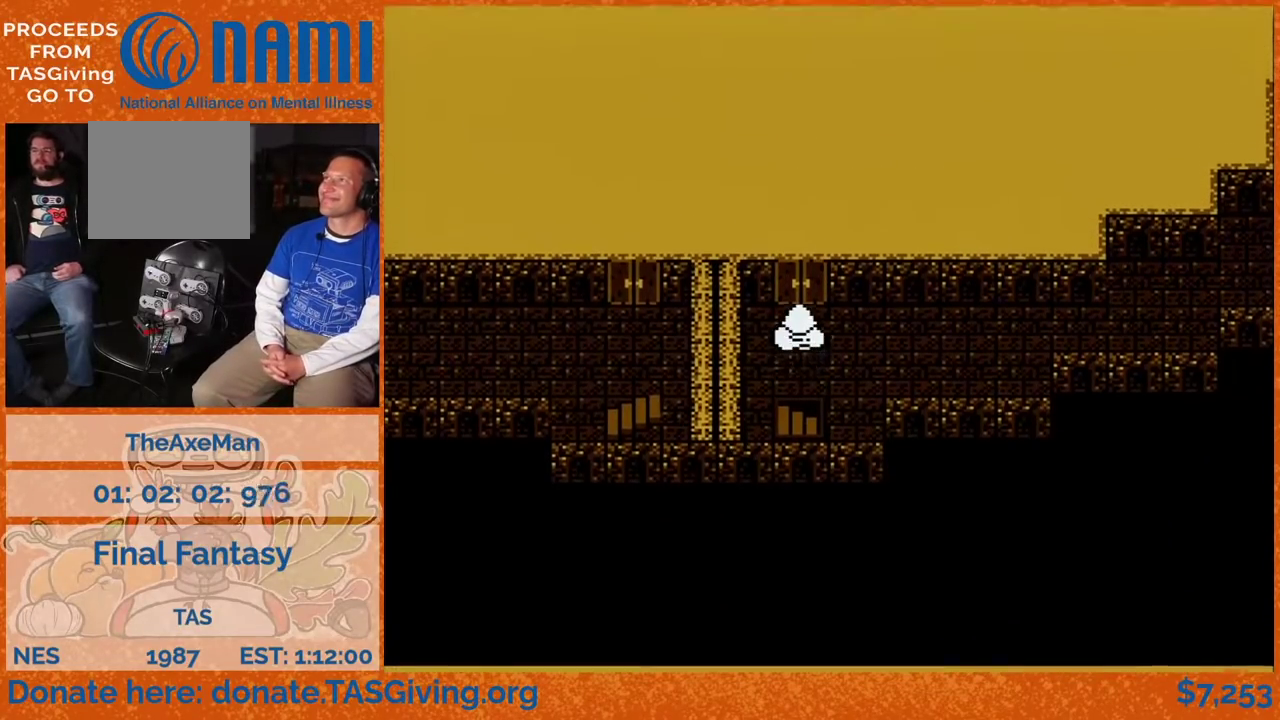
{"buttons": ["DPAD_UP"], "events": []}
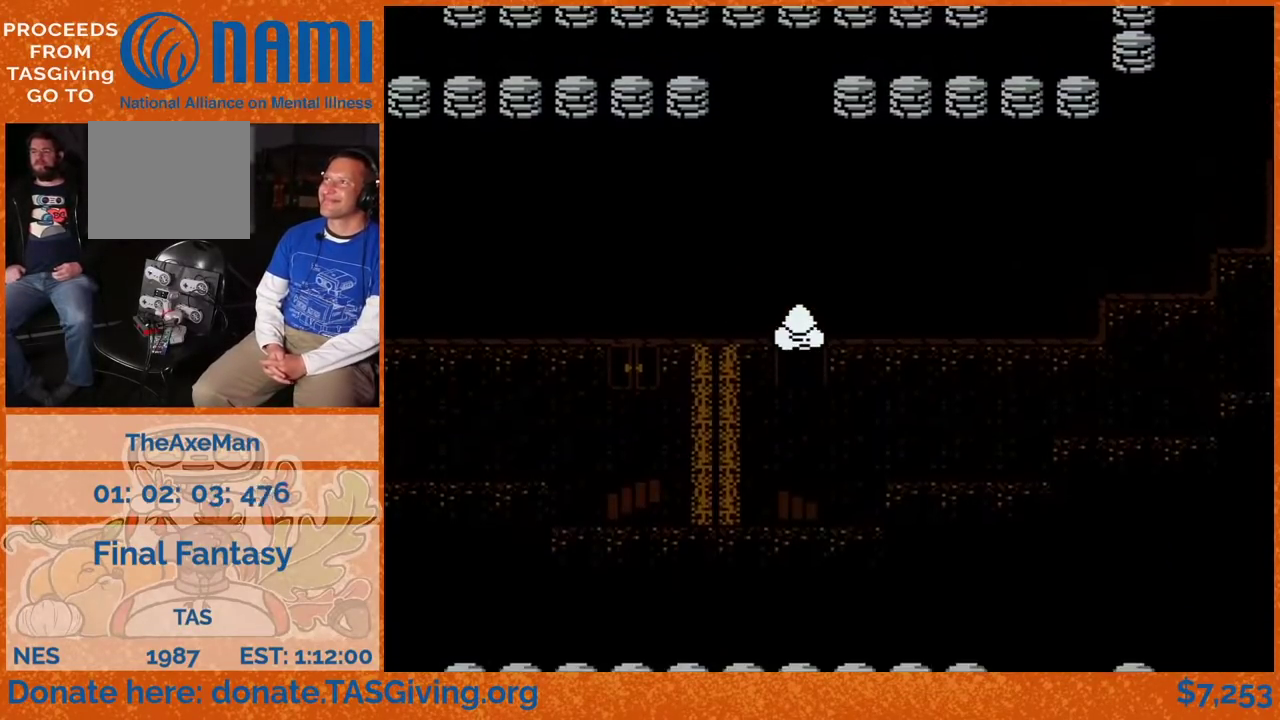
{"buttons": ["DPAD_LEFT"], "events": [[50, "DPAD_LEFT", "down"], [50, "DPAD_UP", "up"]]}
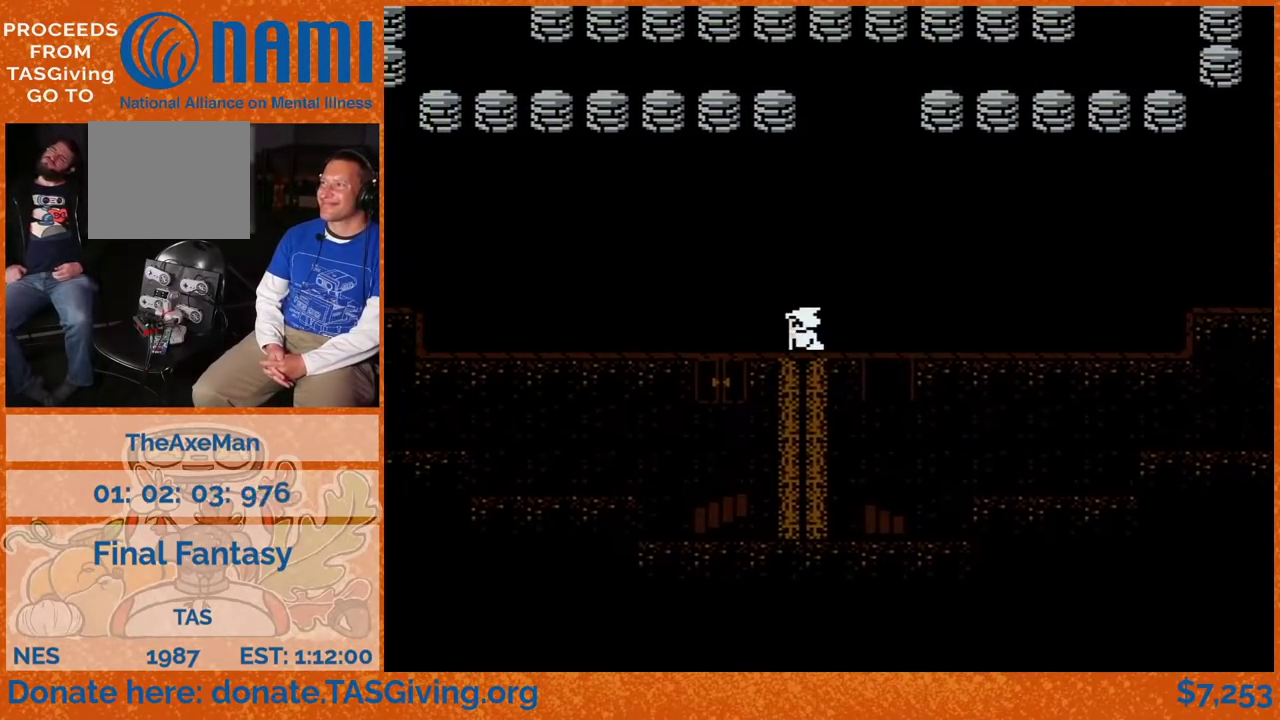
{"buttons": ["DPAD_DOWN"], "events": [[333, "DPAD_DOWN", "down"], [350, "DPAD_LEFT", "up"]]}
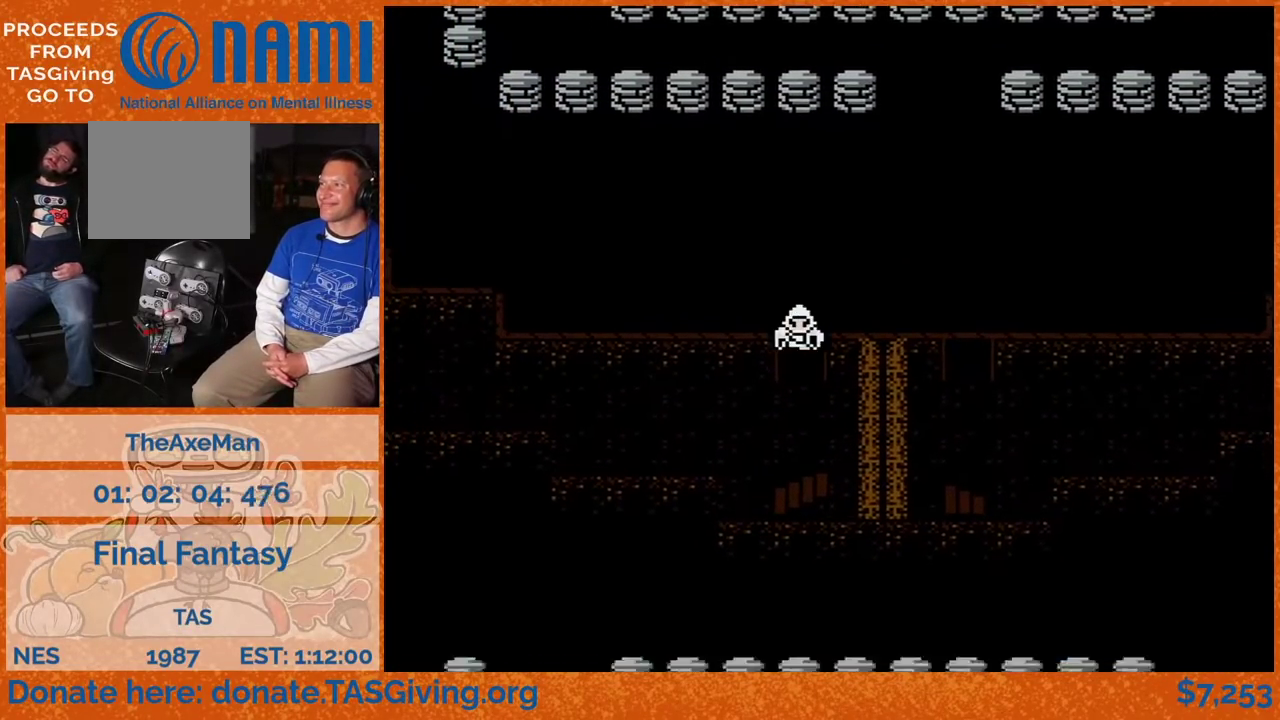
{"buttons": ["DPAD_DOWN"], "events": []}
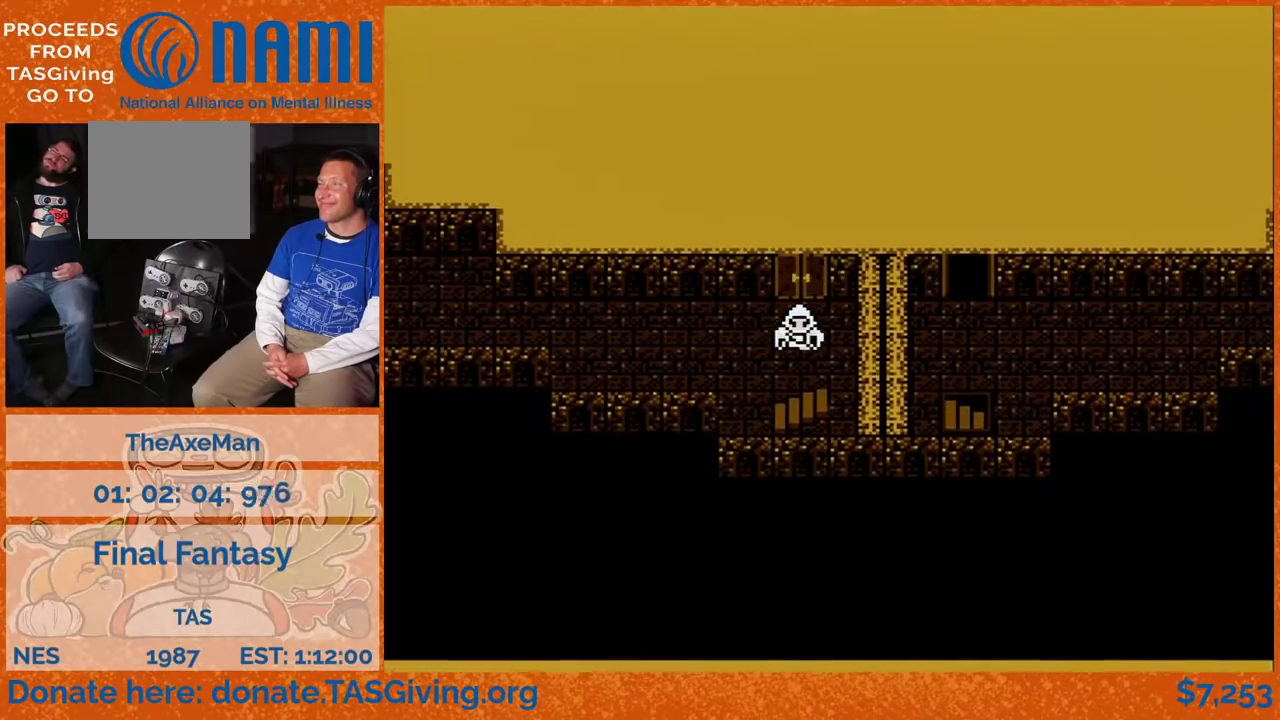
{"buttons": ["DPAD_UP"], "events": [[400, "DPAD_UP", "down"], [417, "DPAD_DOWN", "up"]]}
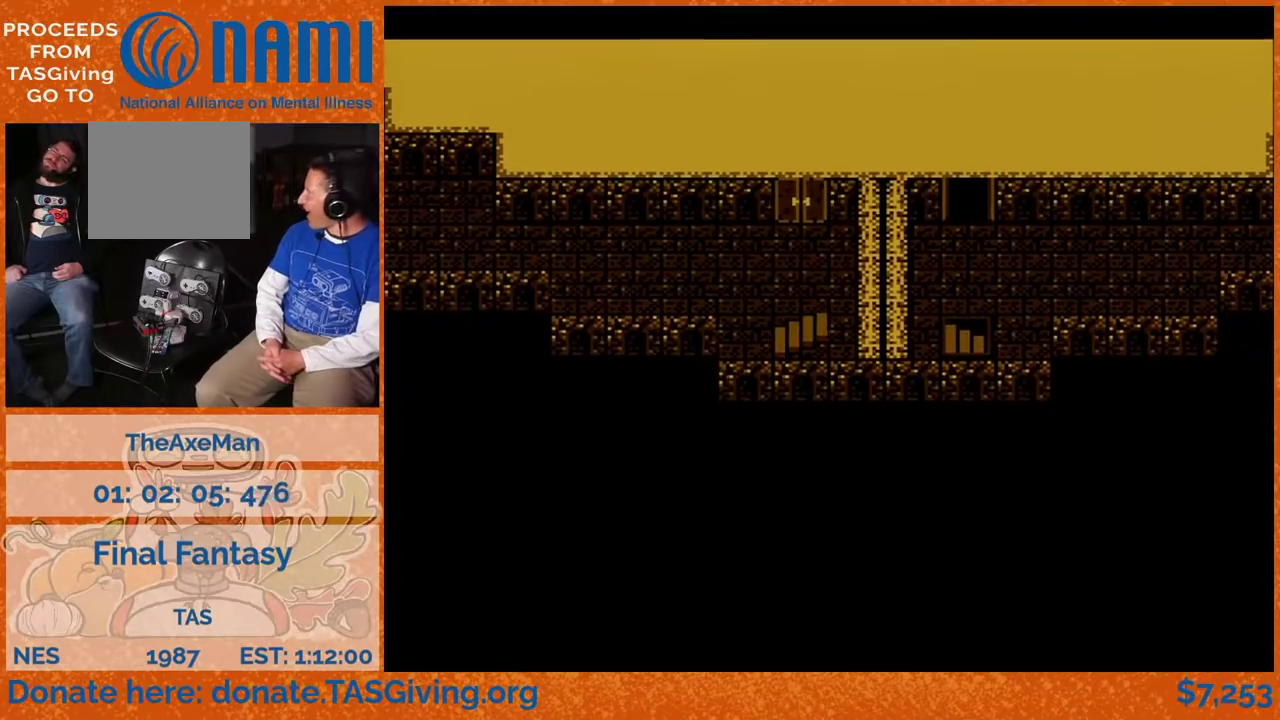
{"buttons": ["DPAD_UP"], "events": []}
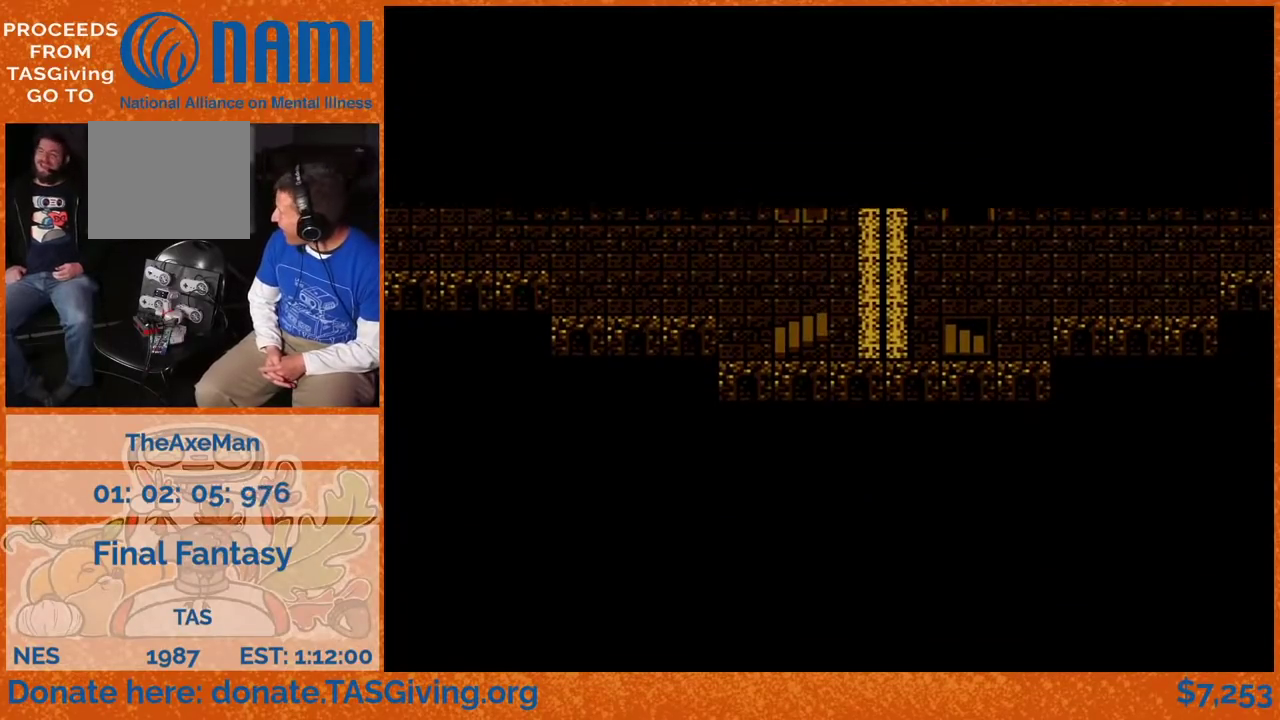
{"buttons": ["DPAD_UP"], "events": []}
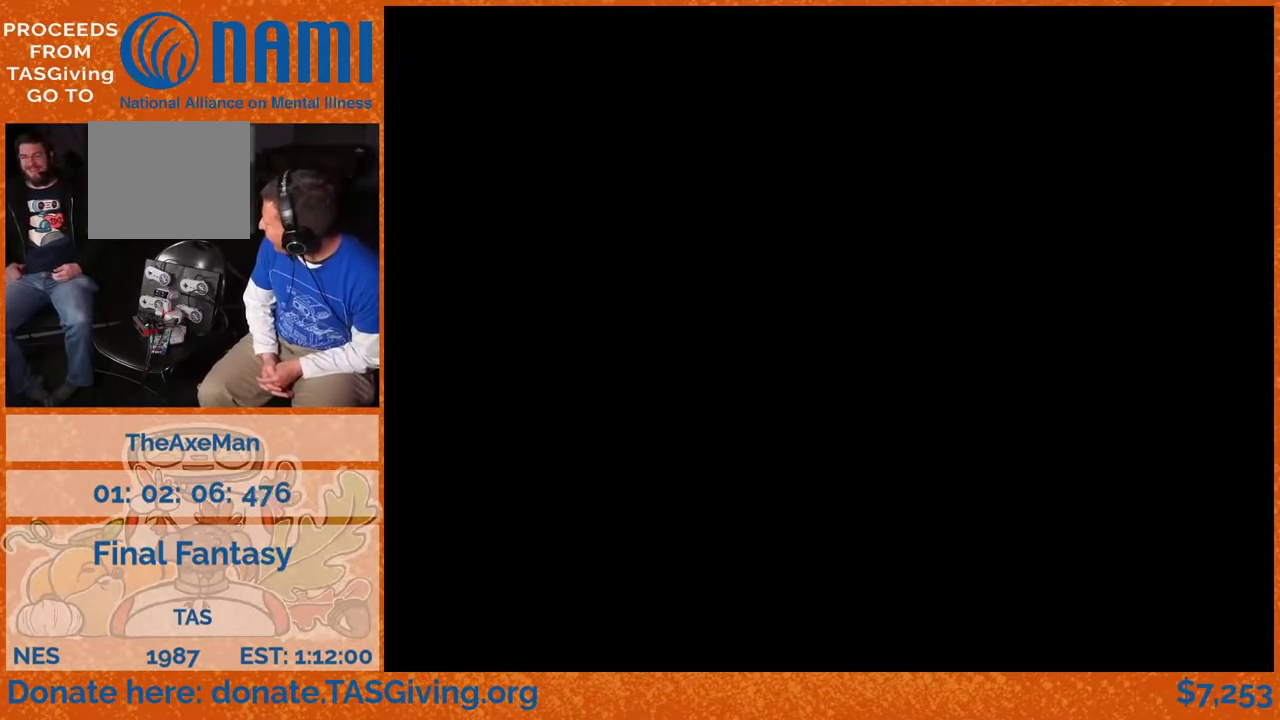
{"buttons": ["DPAD_UP"], "events": []}
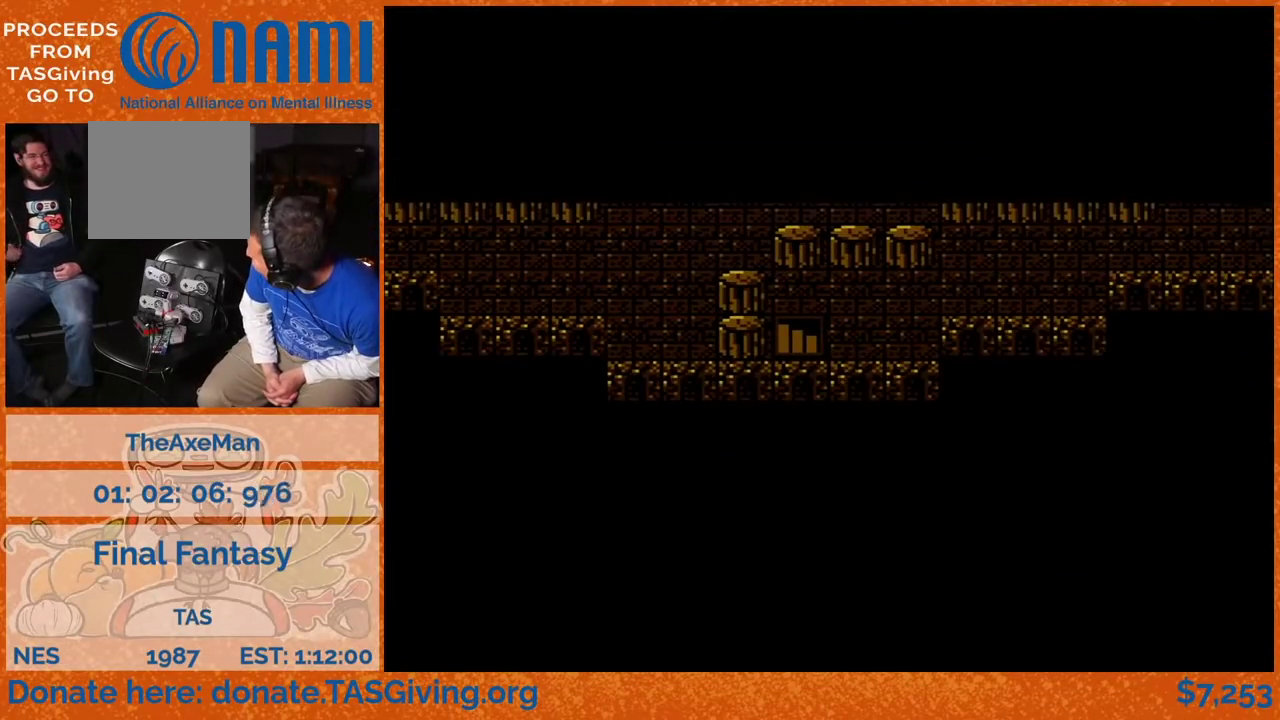
{"buttons": ["DPAD_UP"], "events": []}
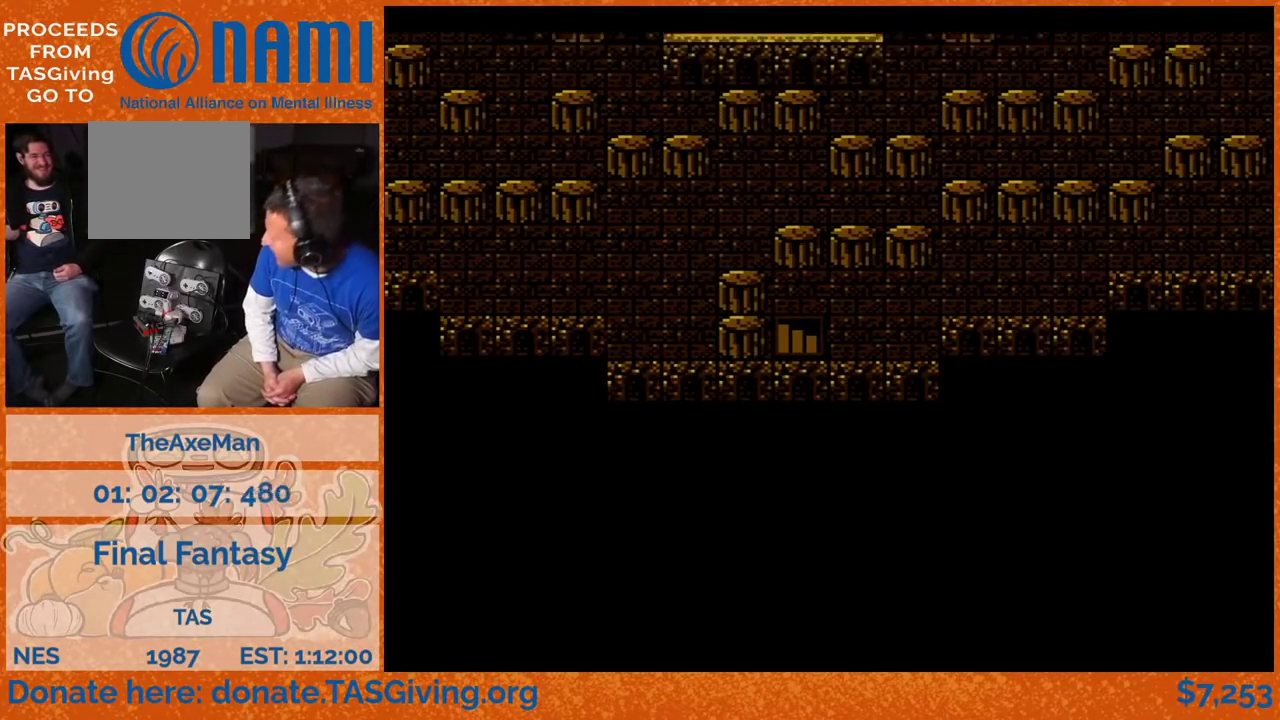
{"buttons": ["DPAD_RIGHT"], "events": [[250, "DPAD_RIGHT", "down"], [267, "DPAD_UP", "up"]]}
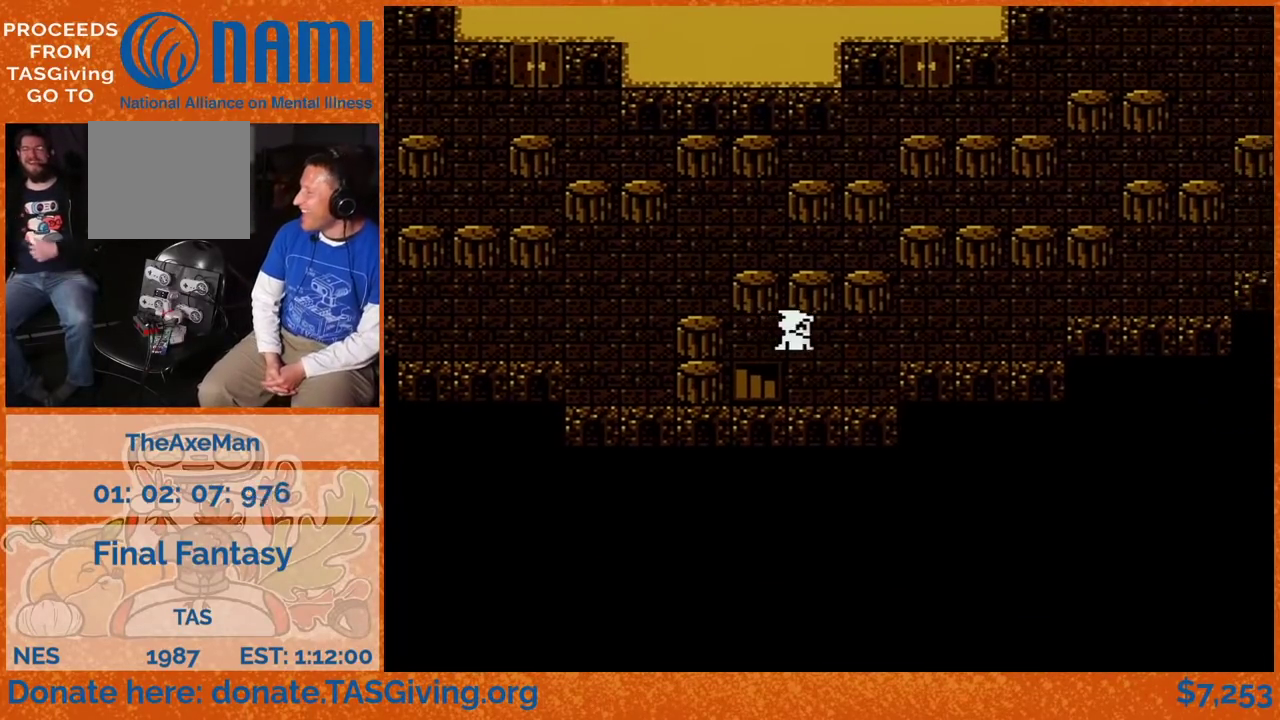
{"buttons": ["DPAD_RIGHT"], "events": []}
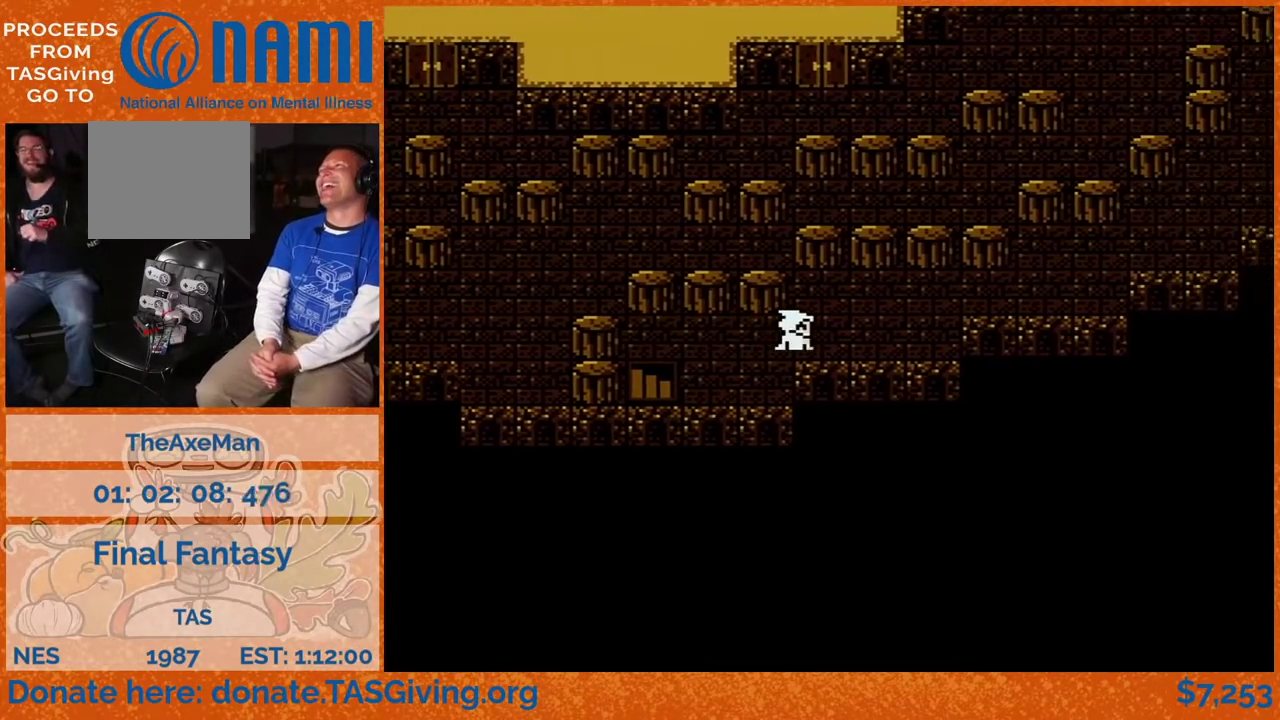
{"buttons": ["DPAD_RIGHT"], "events": []}
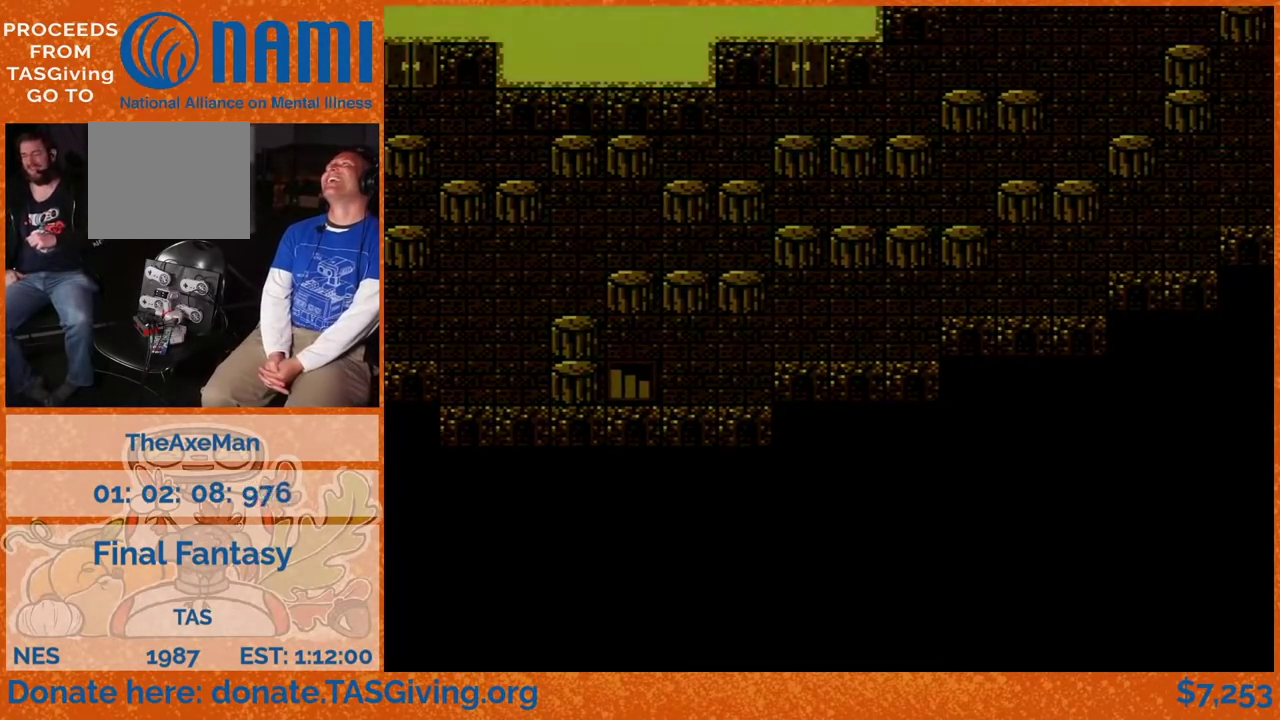
{"buttons": ["DPAD_RIGHT"], "events": []}
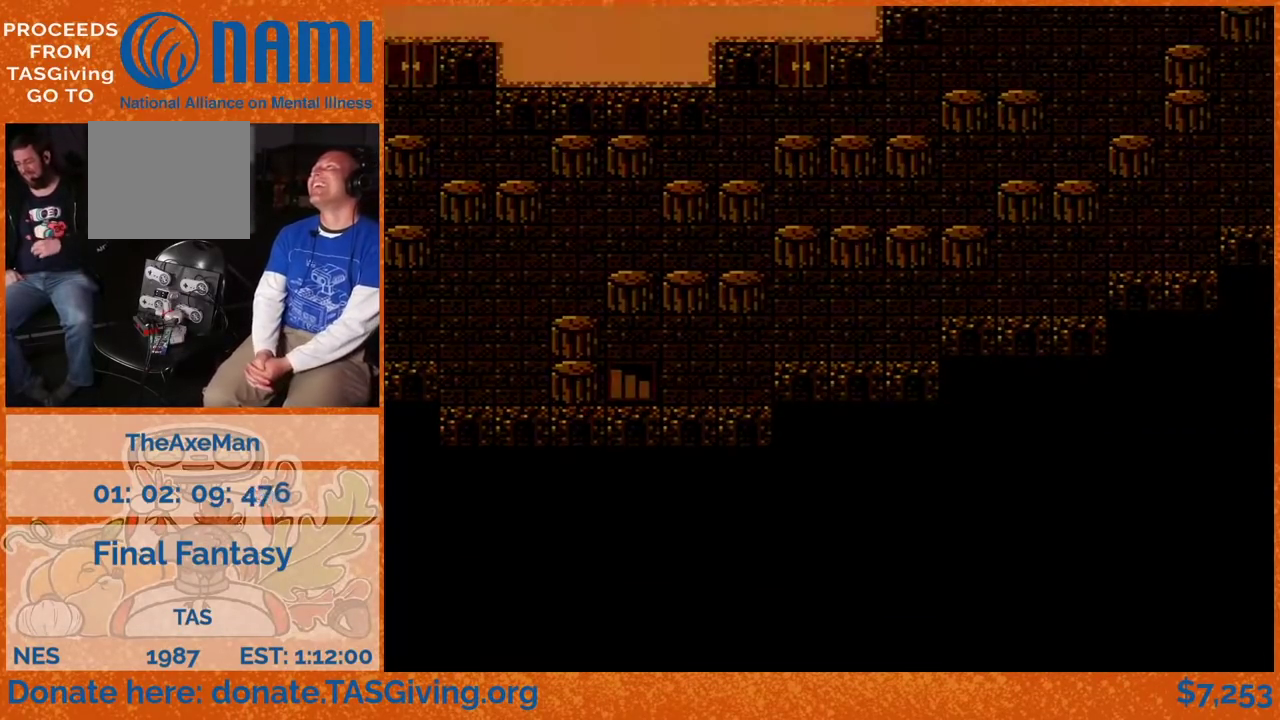
{"buttons": ["DPAD_RIGHT"], "events": []}
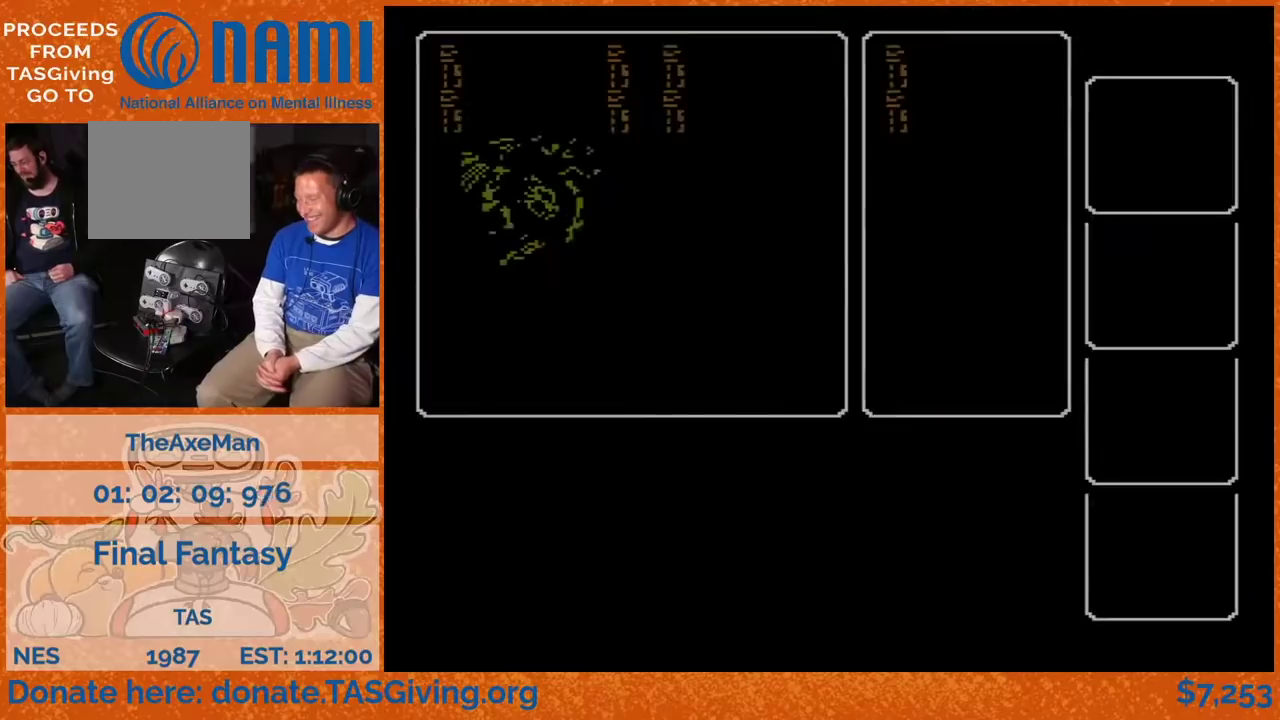
{"buttons": ["DPAD_RIGHT"], "events": []}
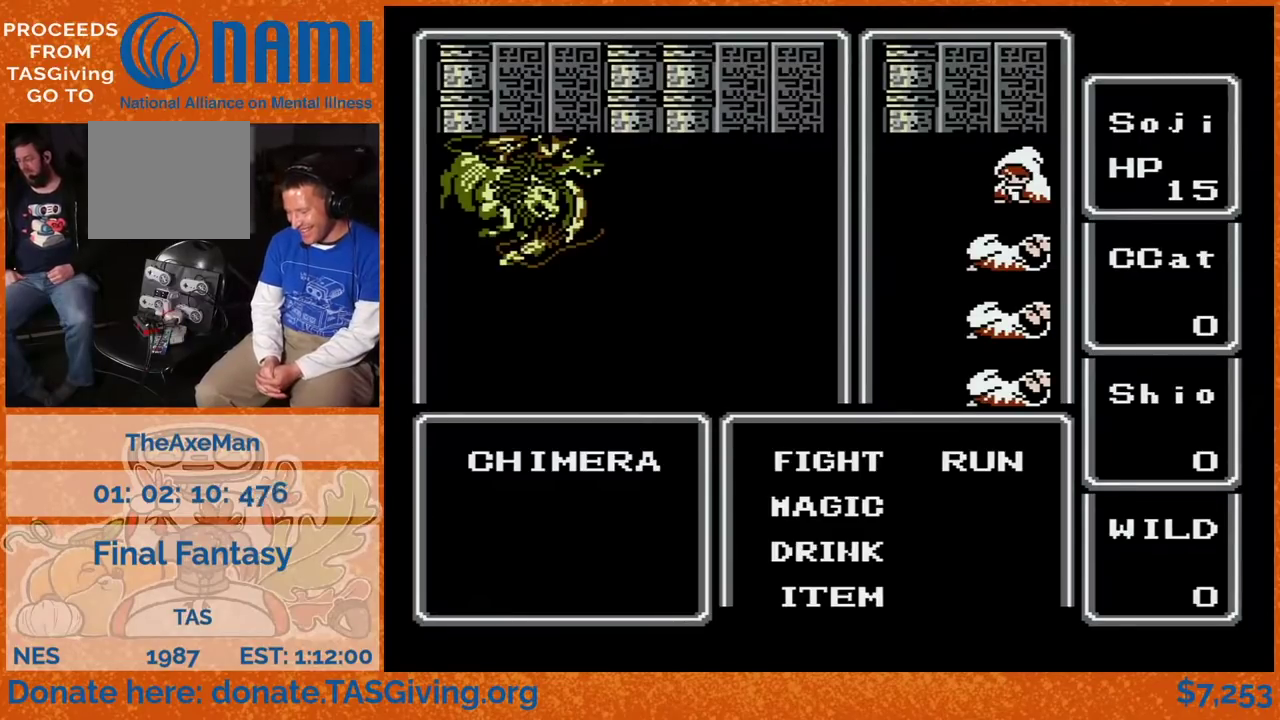
{"buttons": ["DPAD_RIGHT"], "events": []}
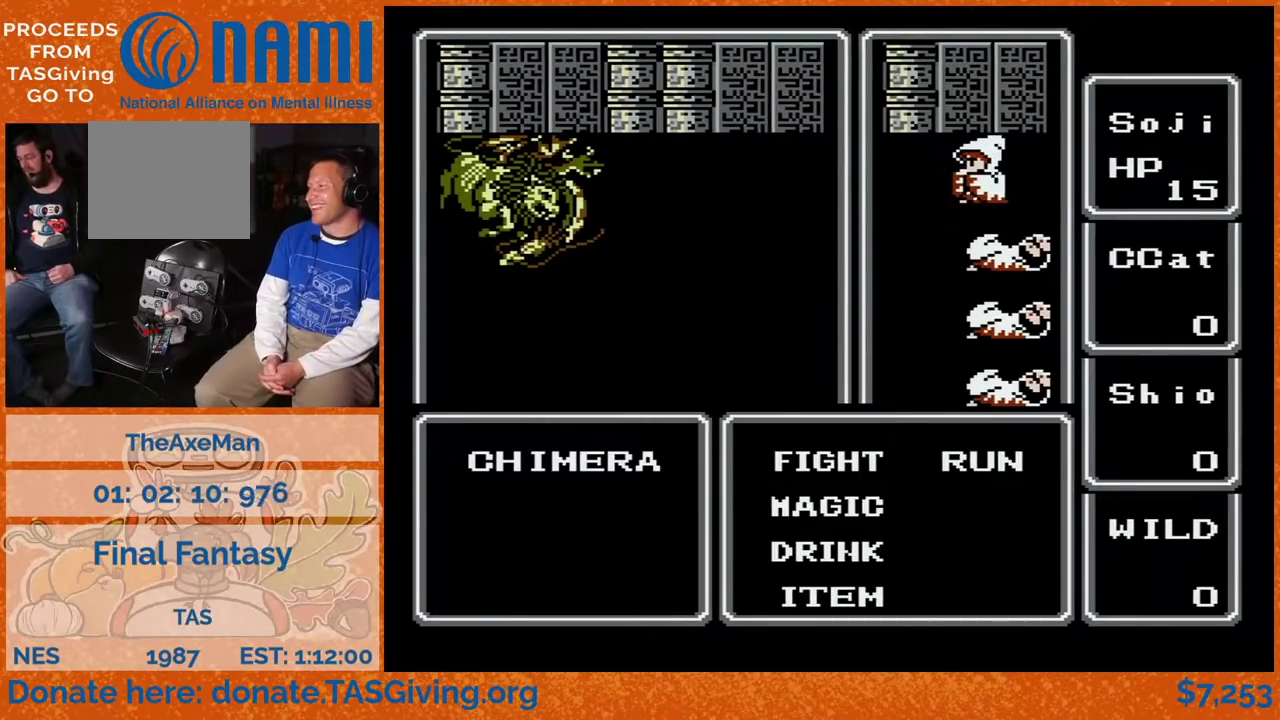
{"buttons": ["DPAD_UP"], "events": [[117, "A", "down"], [133, "DPAD_RIGHT", "up"], [167, "A", "up"], [167, "DPAD_UP", "down"]]}
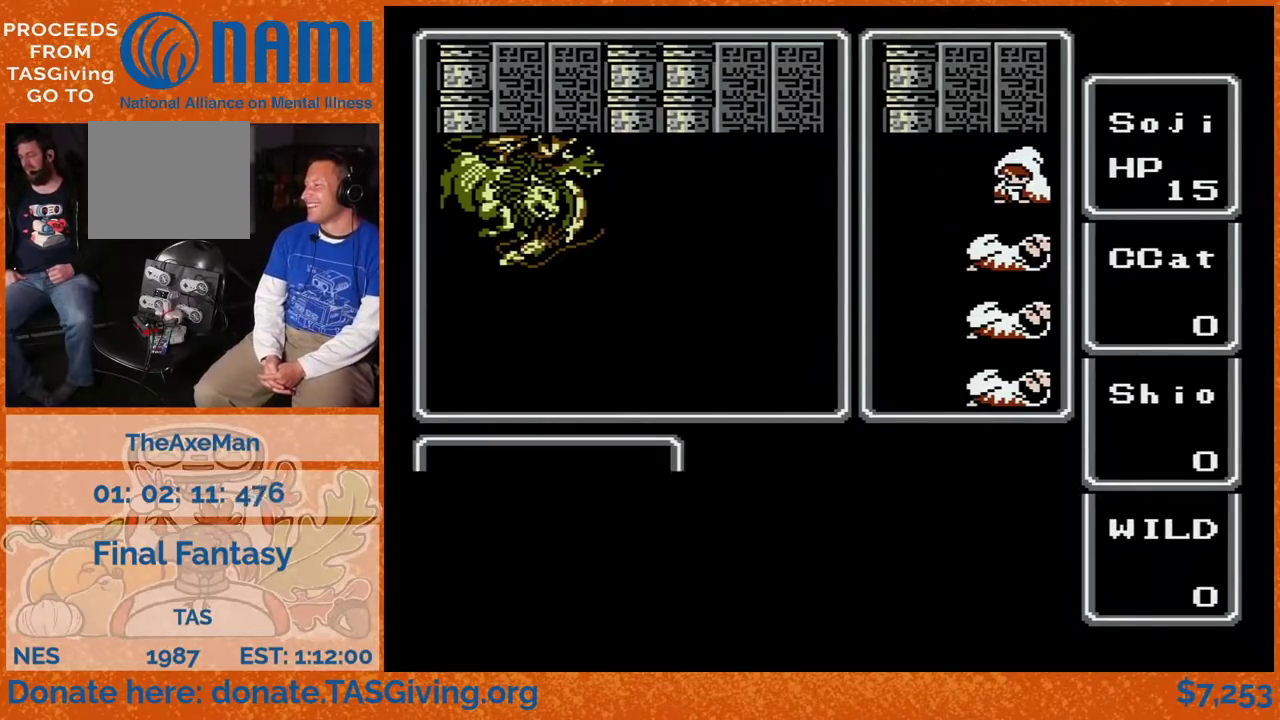
{"buttons": ["DPAD_UP"], "events": []}
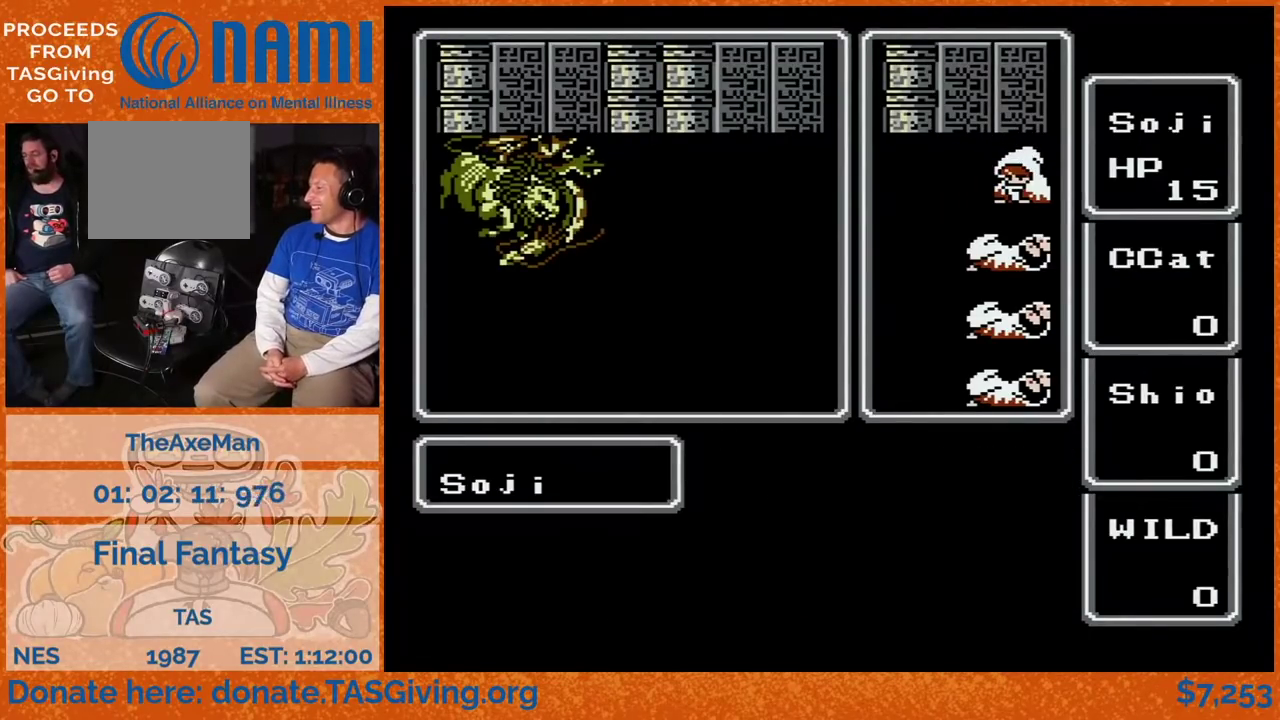
{"buttons": ["DPAD_UP"], "events": []}
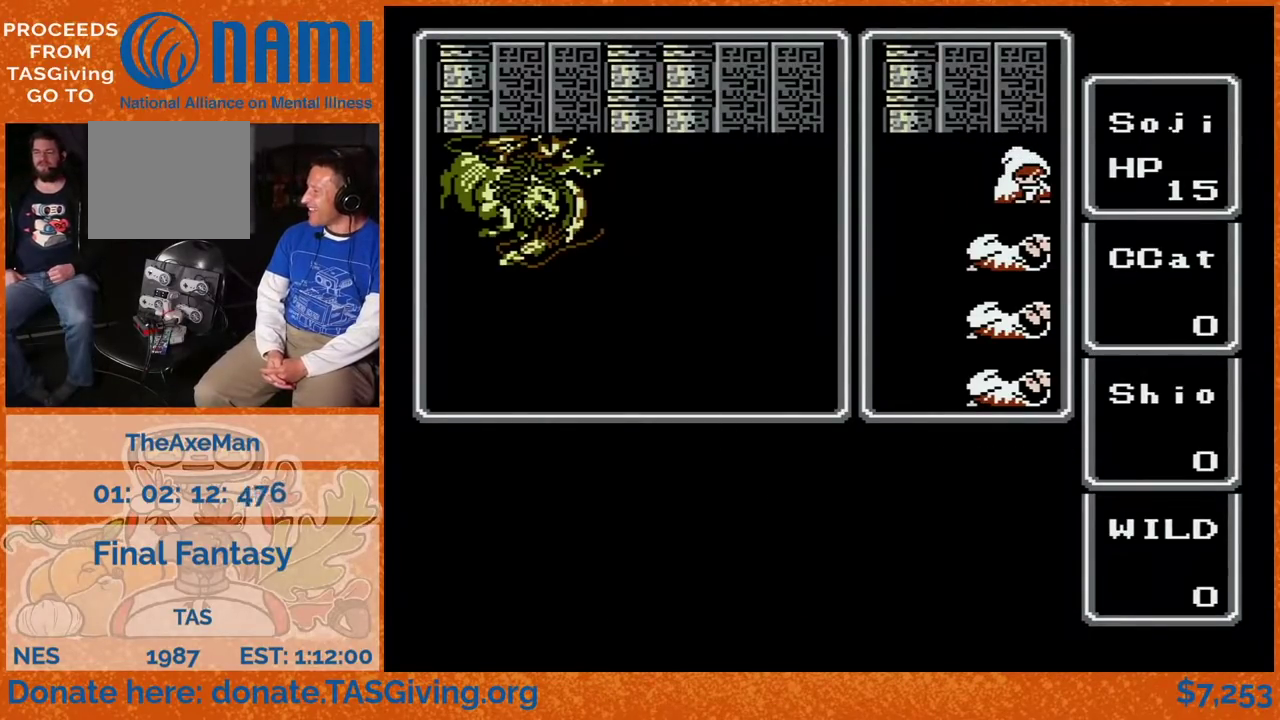
{"buttons": ["DPAD_UP"], "events": []}
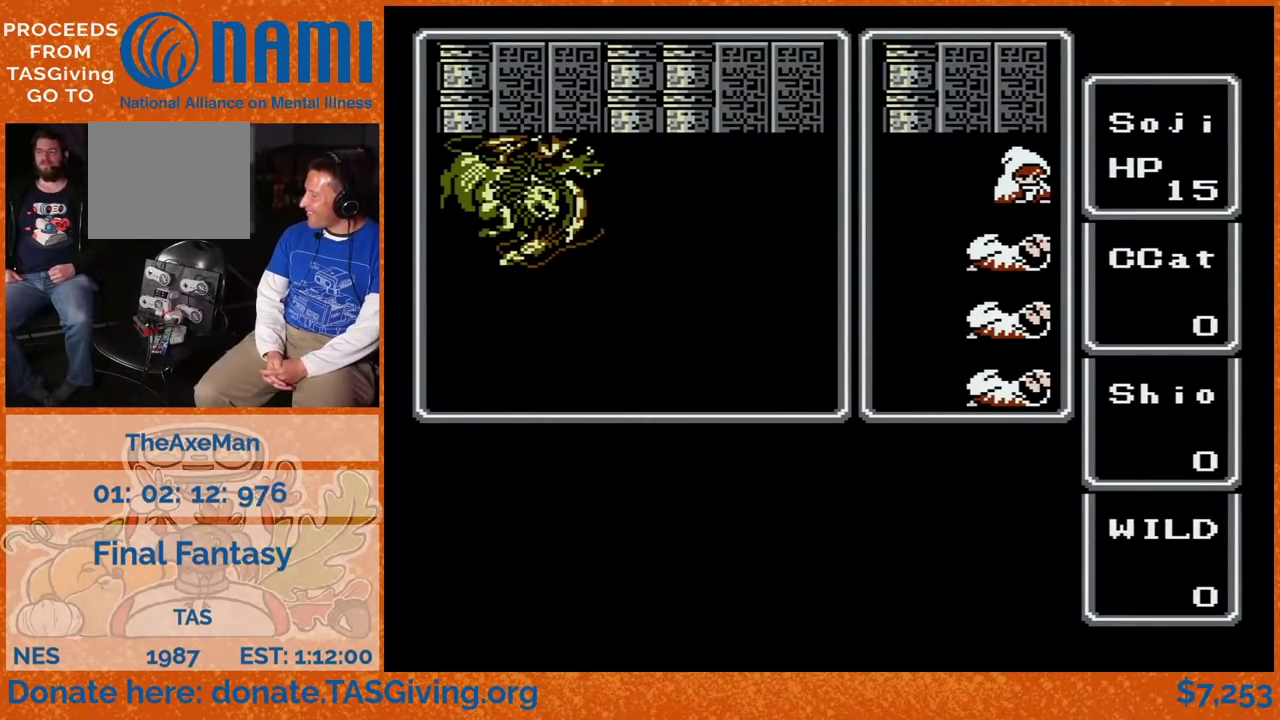
{"buttons": ["DPAD_UP"], "events": []}
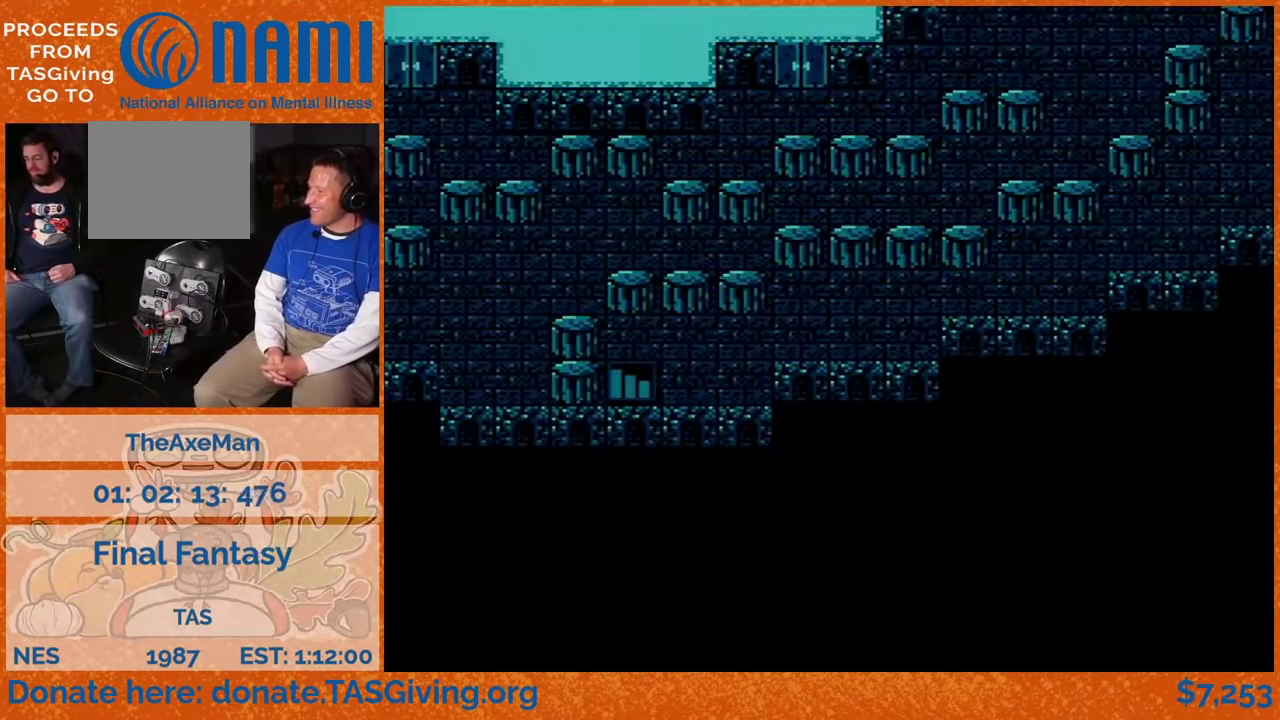
{"buttons": ["DPAD_UP"], "events": []}
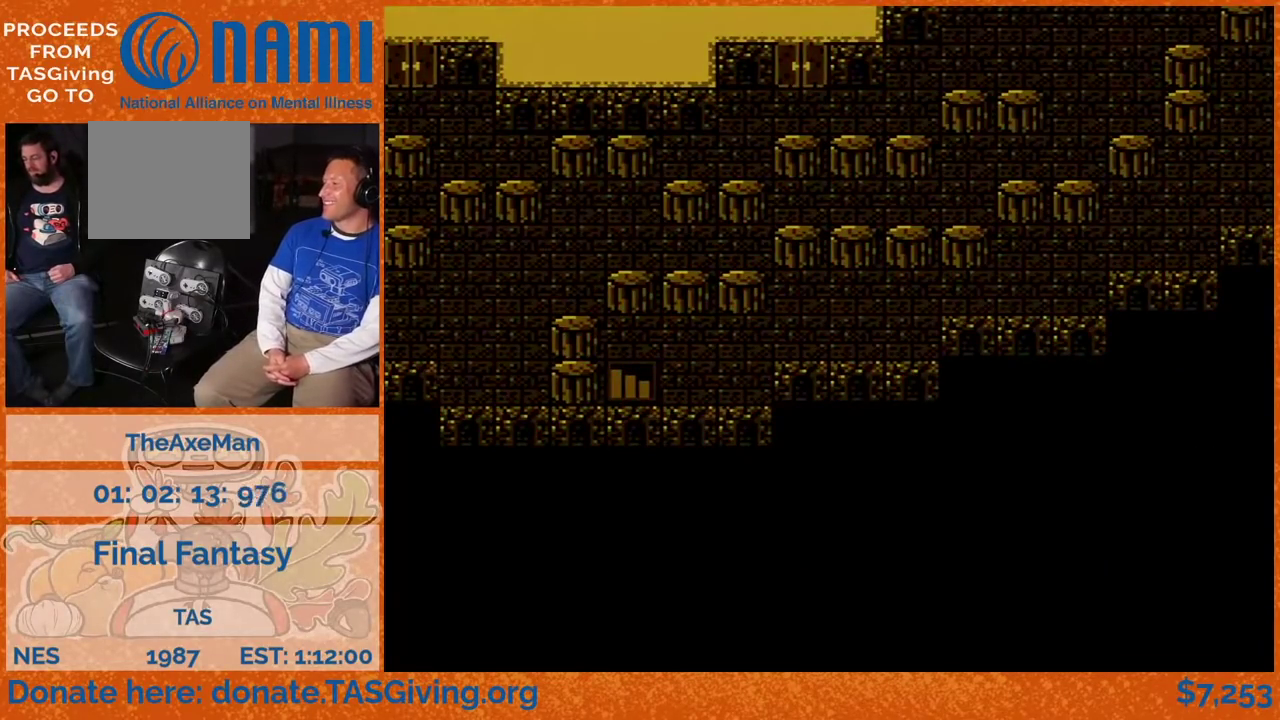
{"buttons": ["DPAD_UP"], "events": []}
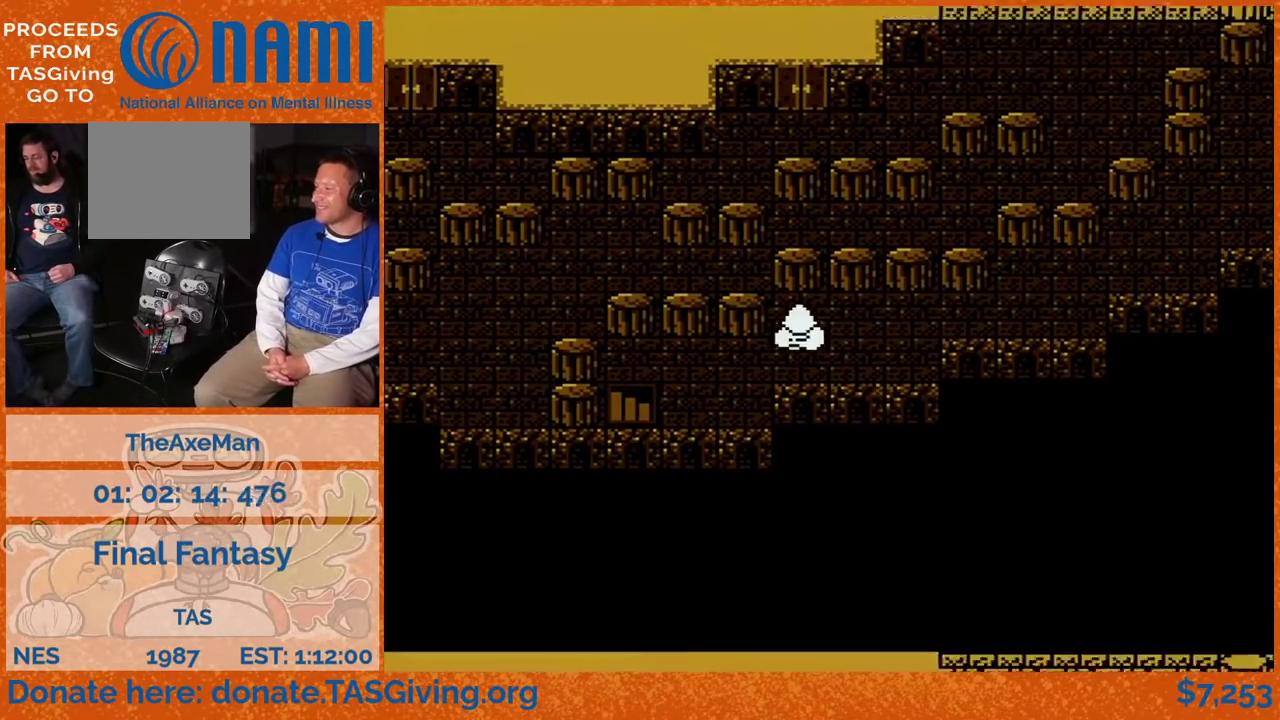
{"buttons": ["DPAD_RIGHT"], "events": [[83, "DPAD_RIGHT", "down"], [100, "DPAD_UP", "up"]]}
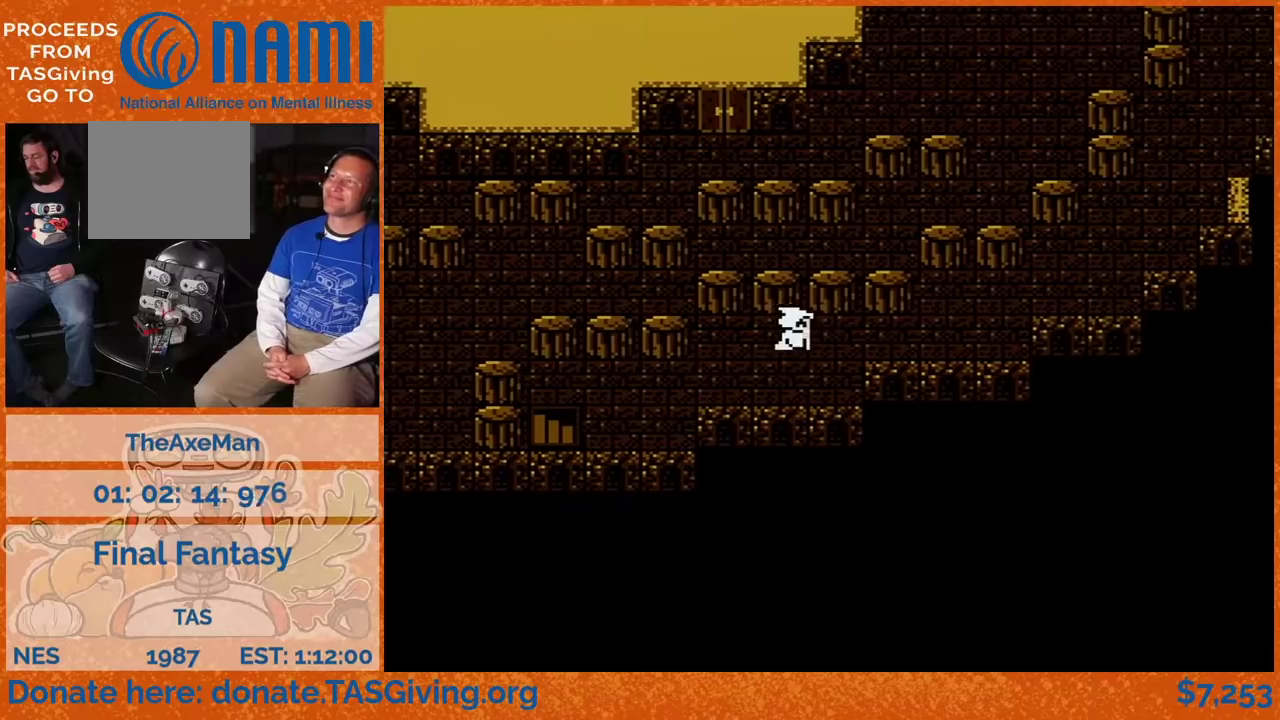
{"buttons": ["DPAD_RIGHT"], "events": []}